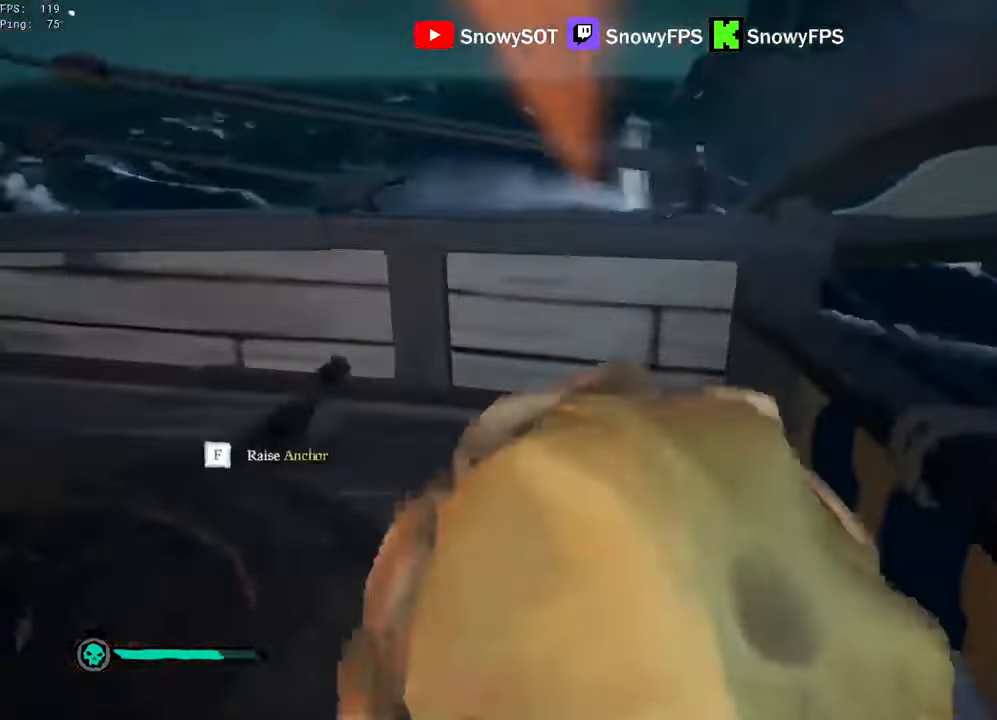
Gameplay with keyboard and mouse; each line is a JSON object with the keys and mouse buttons held at the frame after it. "events" lists presses ("down") and releases ("up") of "1", "2", "3", "4", "5", "a", "alt", "c", "caps_lock", "ctrl", "d", "e", "f", "g", "q", "r", "s", "shift", "space", "t", "tab", "v", "w", "x", "z", "mouse_left", "mouse_wheel" and "mouse_right" between this image and that frame as [ms after this image, input, new state], when the widget could be followed in between. "mouse_left", "mouse_wheel", "mouse_right" = the "left", "wheel", "right" buttons of the "mouse" list. No other keys are recorded. "wheel" means that the mouse wheel is clicked or scrolled. "mouse_move" is the direction in which the mouse moves at that frame (one of eight, or "still"), when it could be read.
{"keys": ["a", "w"], "mouse": ["left"], "mouse_move": "left", "events": [[33, "mouse_left", "down"], [83, "d", "up"], [133, "mouse_left", "up"], [183, "mouse_left", "down"], [266, "mouse_left", "up"], [316, "a", "down"], [316, "mouse_left", "down"], [416, "mouse_left", "up"], [466, "mouse_left", "down"]]}
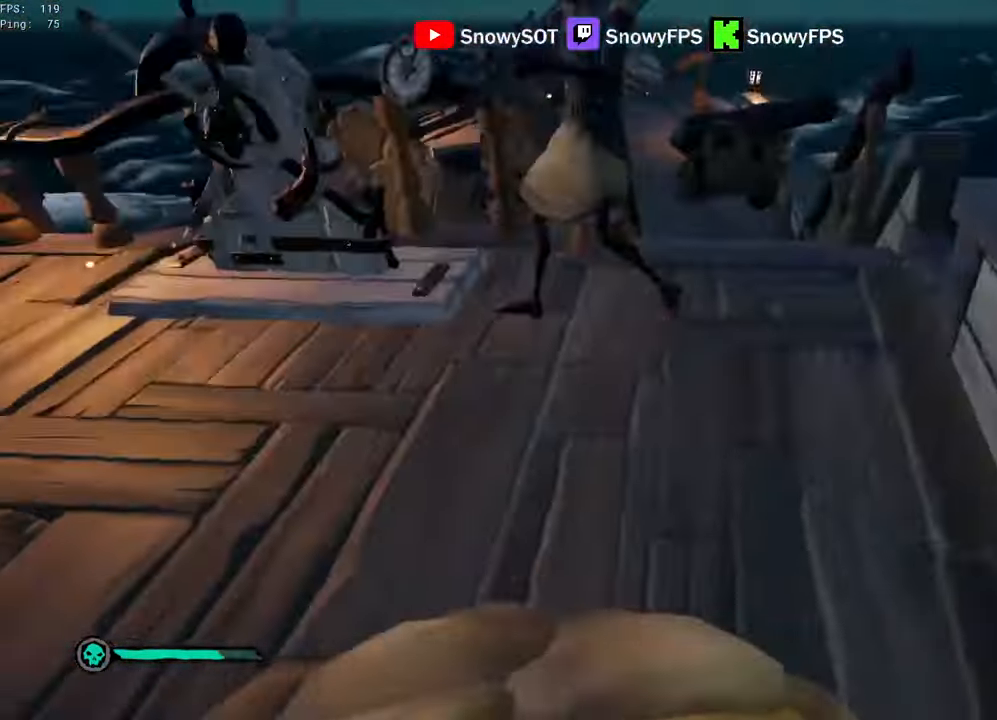
{"keys": ["a", "w"], "mouse": ["left"], "mouse_move": "right", "events": [[200, "a", "up"], [250, "mouse_left", "up"], [284, "mouse_left", "down"], [384, "mouse_left", "up"], [434, "mouse_left", "down"], [484, "a", "down"]]}
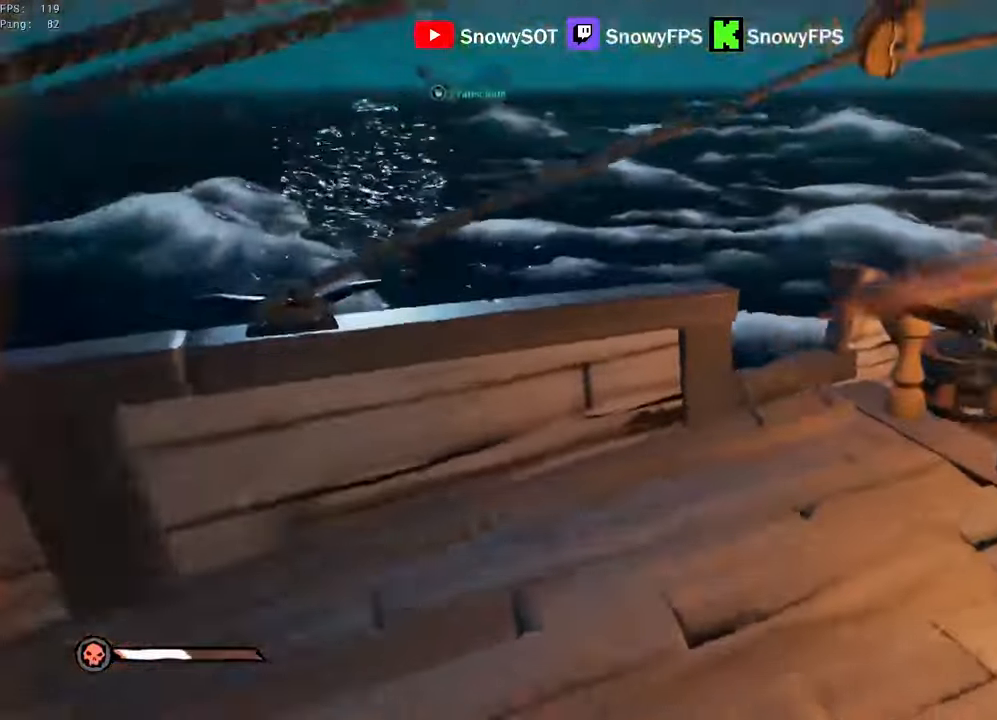
{"keys": ["d", "w"], "mouse": [], "mouse_move": "still", "events": [[34, "a", "up"], [34, "mouse_left", "up"], [67, "d", "down"], [67, "mouse_left", "down"], [167, "d", "up"], [167, "space", "down"], [300, "space", "up"], [450, "d", "down"], [500, "mouse_left", "up"]]}
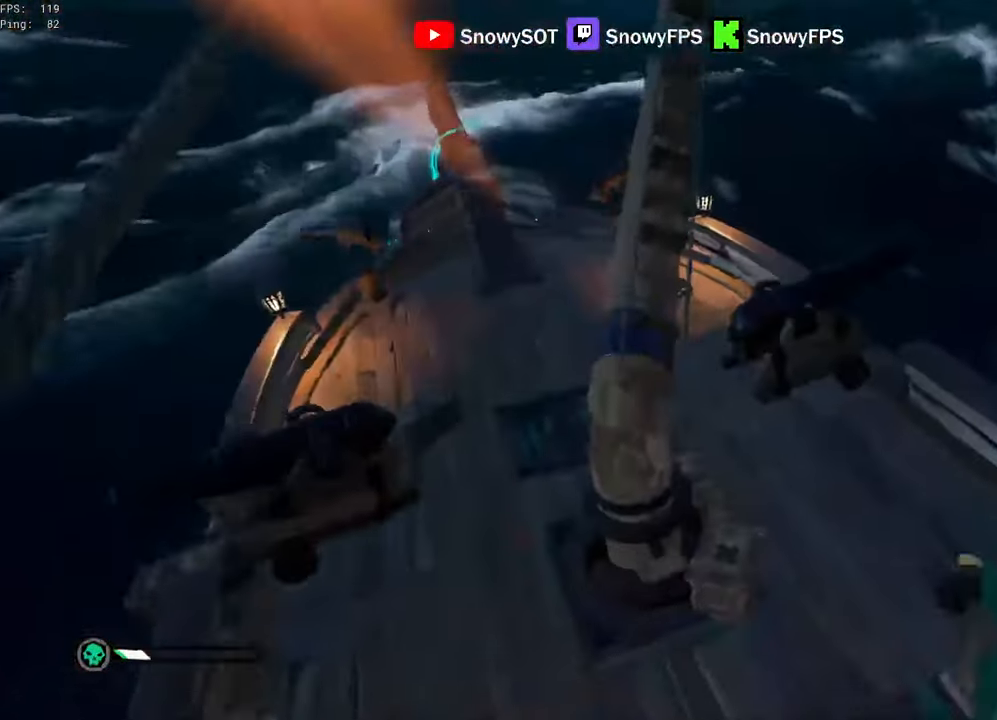
{"keys": ["w"], "mouse": [], "mouse_move": "up-right", "events": [[34, "mouse_left", "down"], [134, "mouse_left", "up"], [184, "mouse_left", "down"], [284, "mouse_left", "up"], [317, "mouse_left", "down"], [417, "2", "down"], [467, "mouse_left", "up"], [500, "2", "up"], [500, "d", "up"]]}
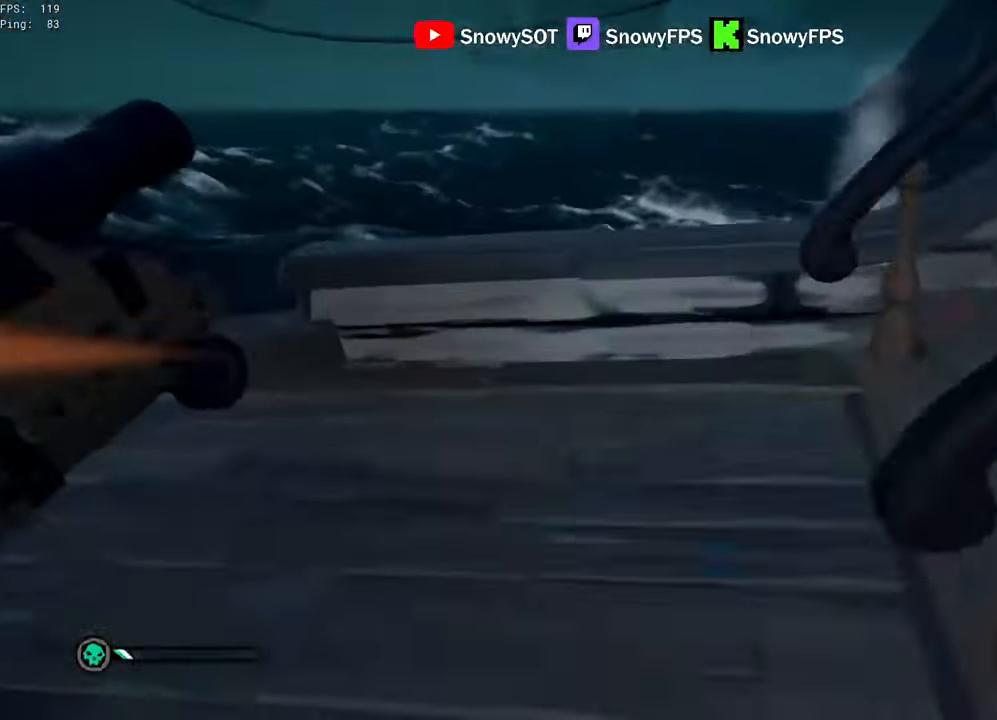
{"keys": ["d", "w"], "mouse": [], "mouse_move": "up", "events": [[100, "w", "up"], [200, "w", "down"], [284, "space", "down"], [384, "d", "down"], [434, "space", "up"]]}
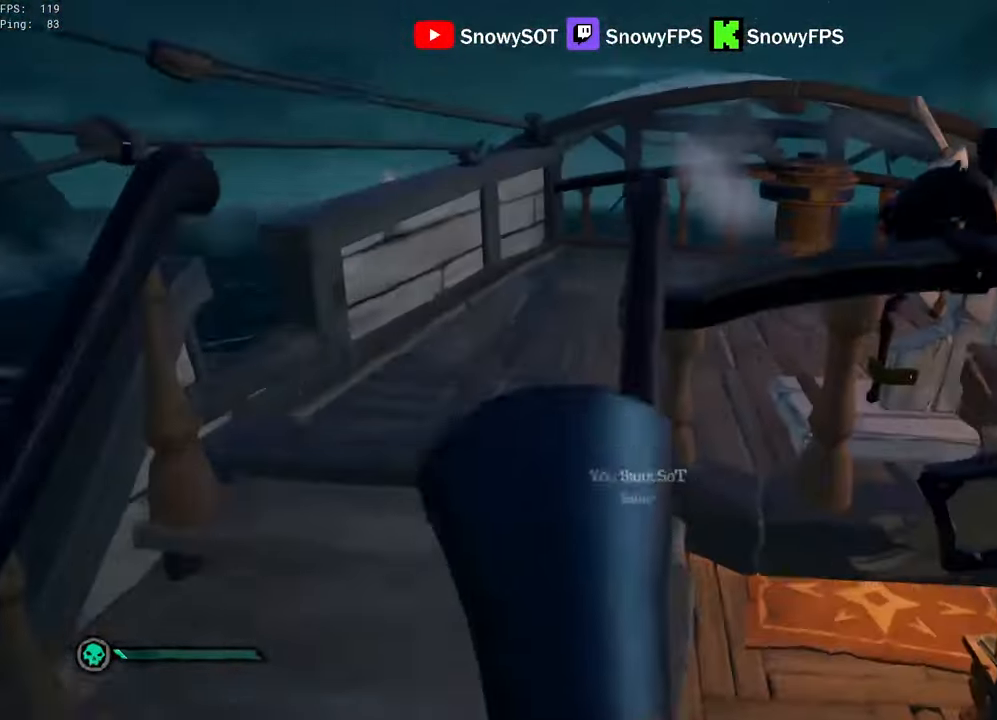
{"keys": ["a", "w"], "mouse": [], "mouse_move": "down", "events": [[67, "d", "up"], [400, "space", "down"], [450, "a", "down"], [500, "space", "up"]]}
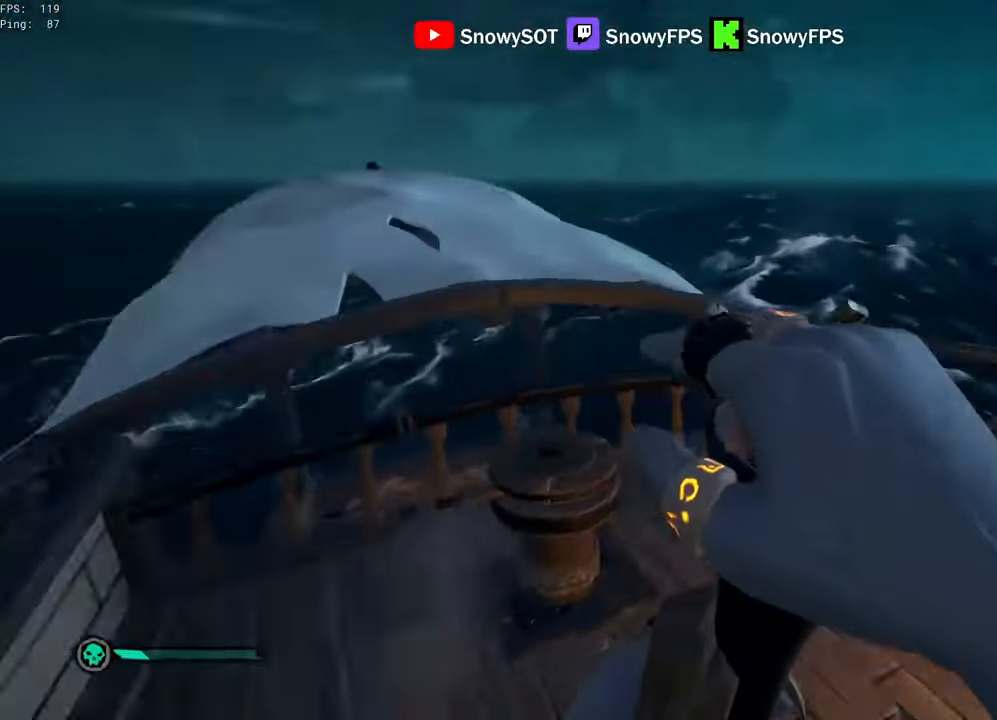
{"keys": ["a"], "mouse": [], "mouse_move": "still", "events": [[84, "w", "up"]]}
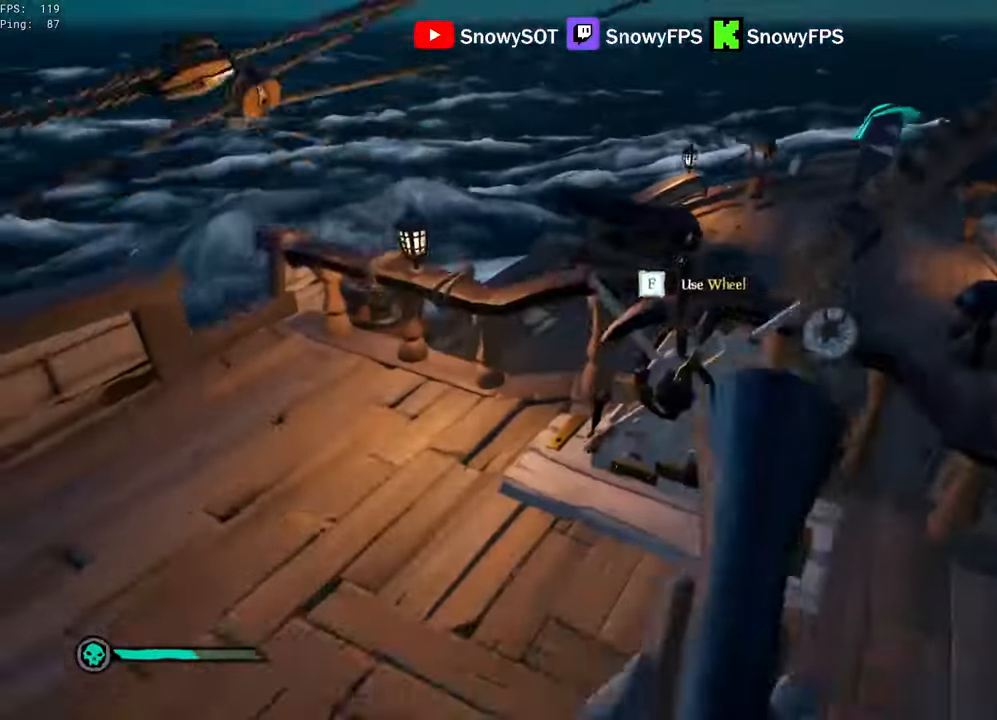
{"keys": ["a"], "mouse": [], "mouse_move": "still", "events": [[50, "s", "down"], [100, "a", "up"], [284, "a", "down"], [384, "s", "up"]]}
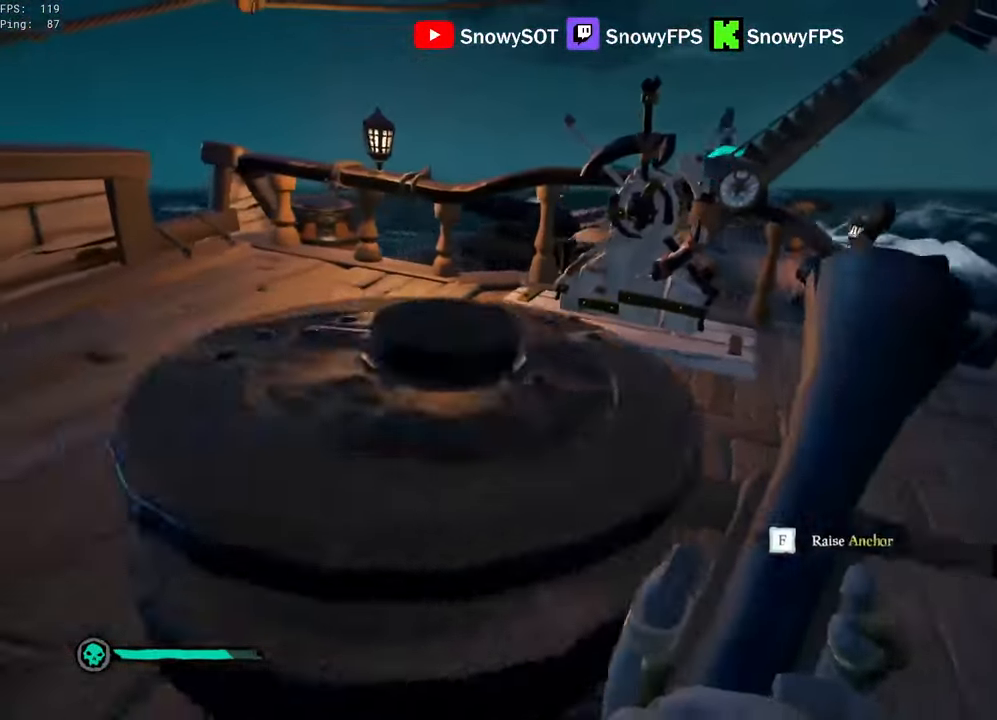
{"keys": ["w"], "mouse": [], "mouse_move": "still", "events": [[267, "w", "down"], [500, "a", "up"]]}
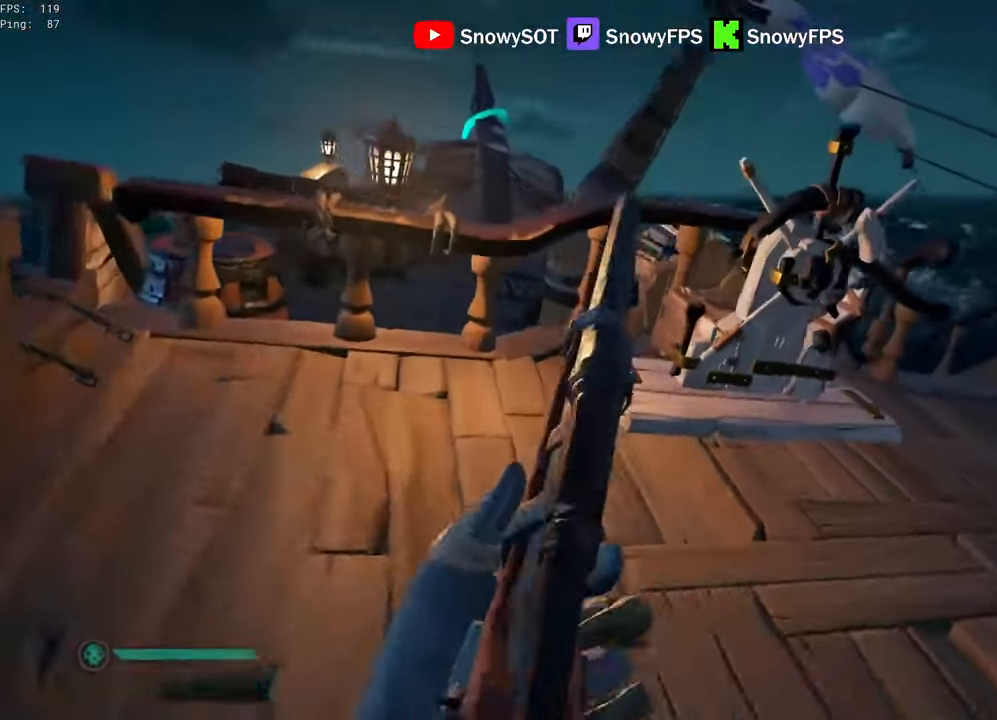
{"keys": ["a"], "mouse": [], "mouse_move": "still", "events": [[34, "d", "down"], [84, "w", "up"], [234, "s", "down"], [317, "d", "up"], [367, "a", "down"], [417, "s", "up"]]}
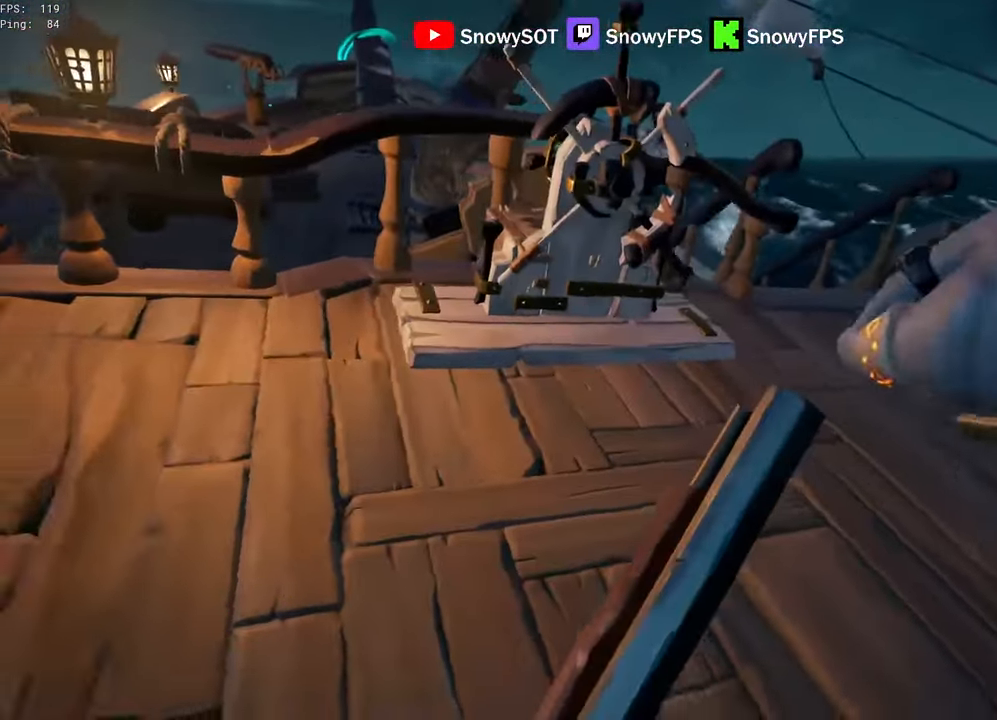
{"keys": ["d"], "mouse": [], "mouse_move": "still", "events": [[200, "w", "down"], [250, "a", "up"], [384, "d", "down"], [434, "w", "up"]]}
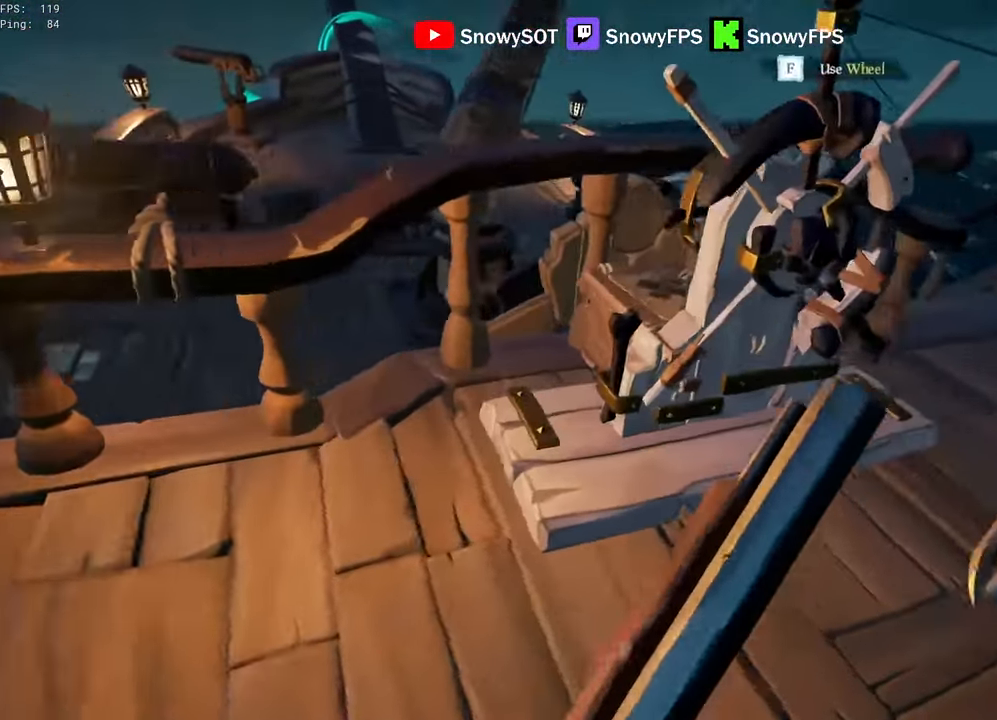
{"keys": ["a"], "mouse": [], "mouse_move": "still", "events": [[67, "s", "down"], [117, "d", "up"], [167, "a", "down"], [267, "s", "up"]]}
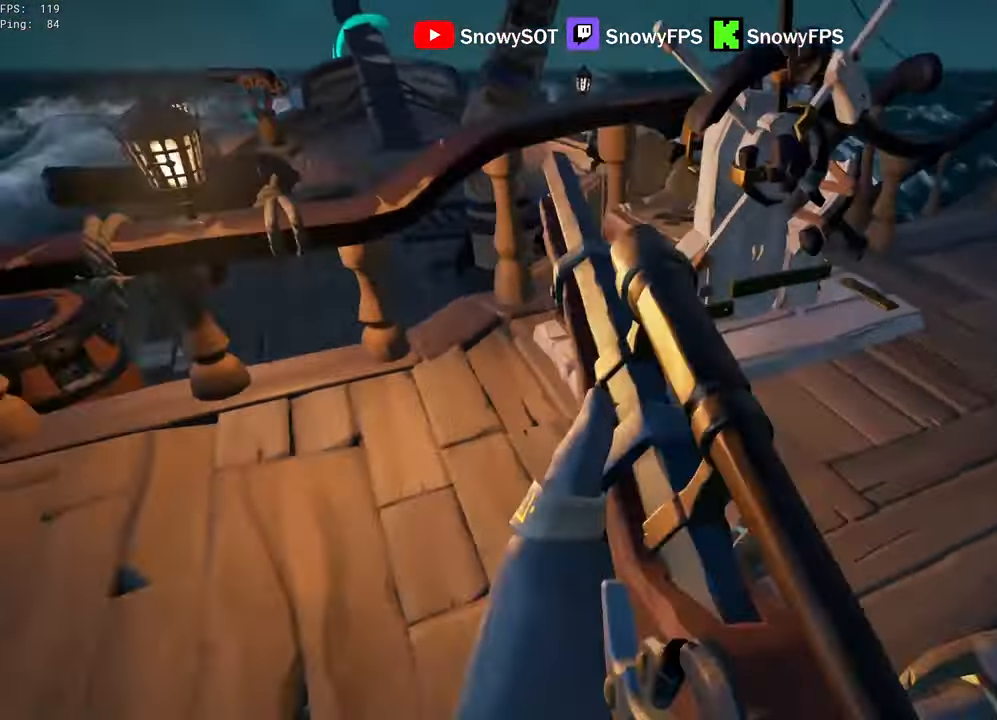
{"keys": ["s"], "mouse": [], "mouse_move": "still", "events": [[84, "a", "up"], [84, "d", "down"], [367, "d", "up"], [417, "s", "down"]]}
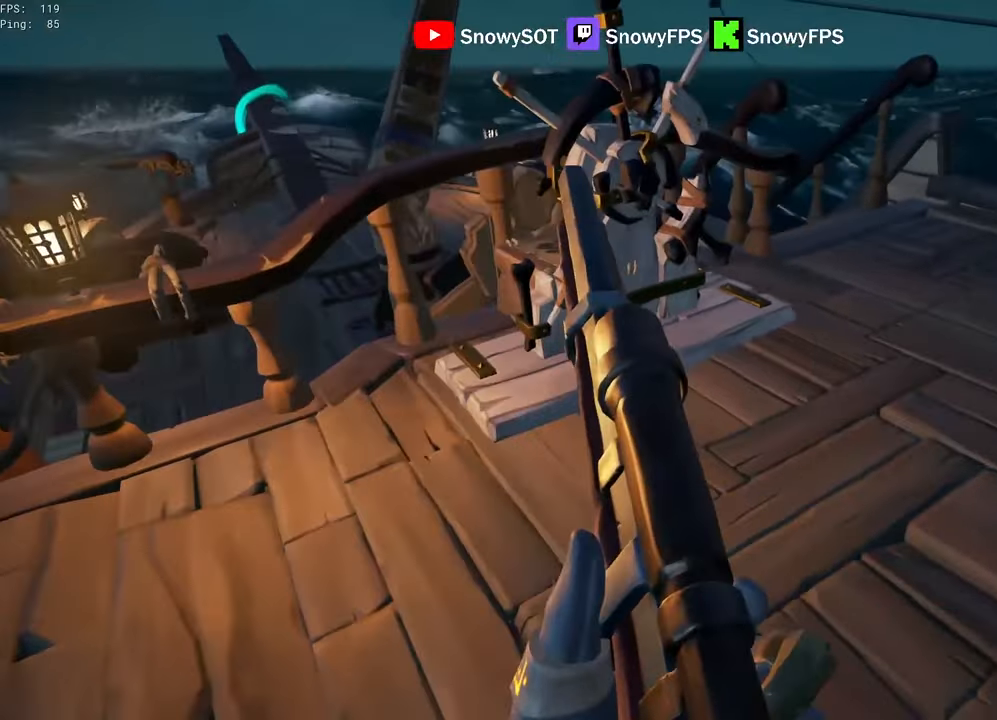
{"keys": ["d", "s", "space"], "mouse": [], "mouse_move": "still", "events": [[100, "d", "down"], [100, "space", "down"], [200, "d", "up"], [250, "space", "up"], [383, "d", "down"], [433, "space", "down"]]}
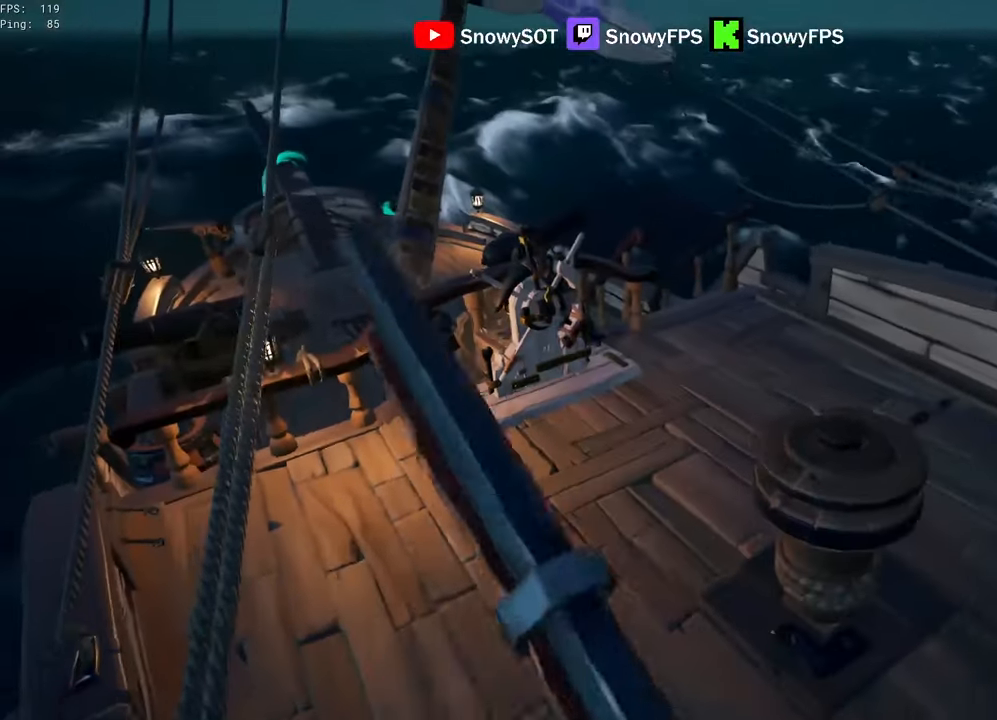
{"keys": [], "mouse": [], "mouse_move": "left", "events": [[33, "s", "up"], [33, "space", "up"], [117, "space", "down"], [217, "space", "up"], [300, "d", "up"], [300, "s", "down"], [400, "c", "down"], [450, "c", "up"], [500, "s", "up"]]}
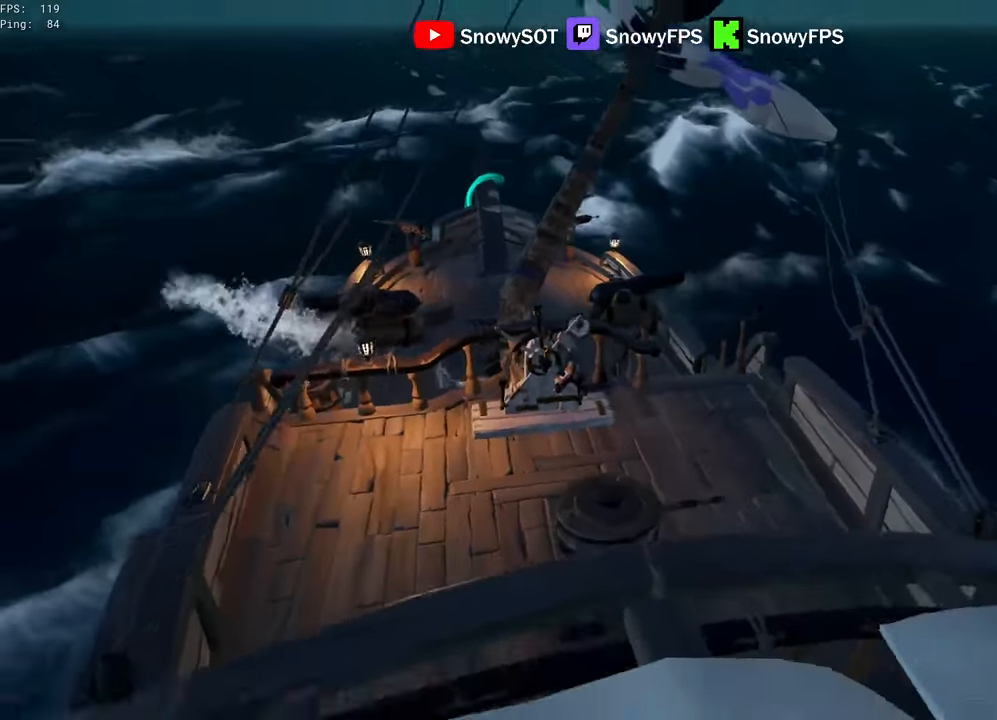
{"keys": ["a", "w"], "mouse": [], "mouse_move": "still", "events": [[233, "w", "down"], [367, "a", "down"]]}
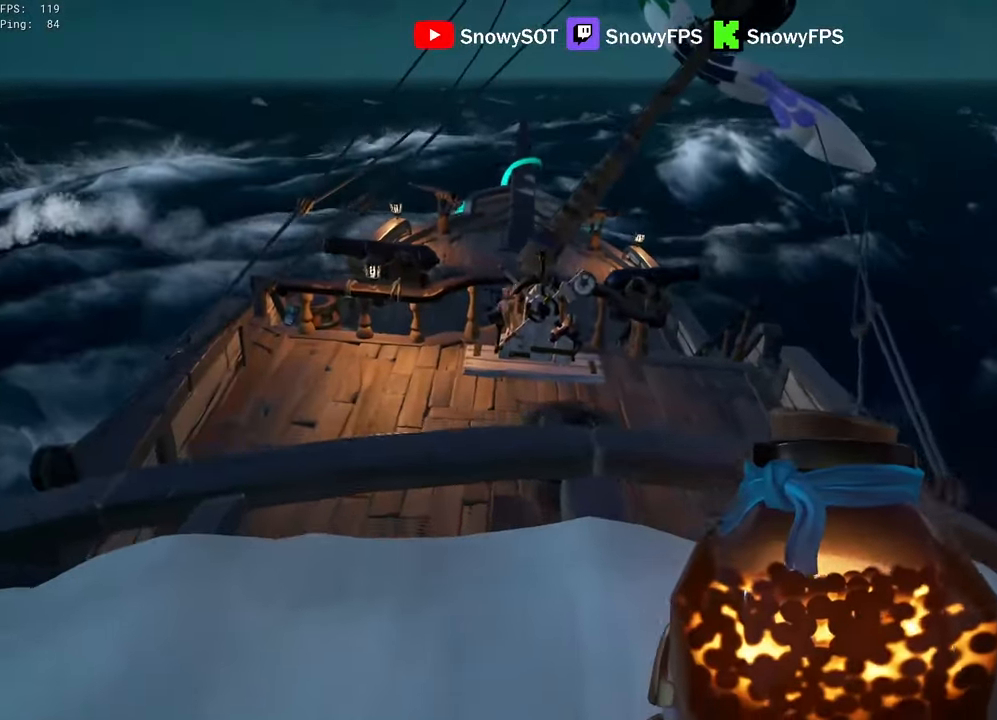
{"keys": ["a"], "mouse": ["left"], "mouse_move": "left", "events": [[17, "w", "up"], [100, "a", "up"], [150, "d", "down"], [383, "a", "down"], [383, "d", "up"], [483, "mouse_left", "down"]]}
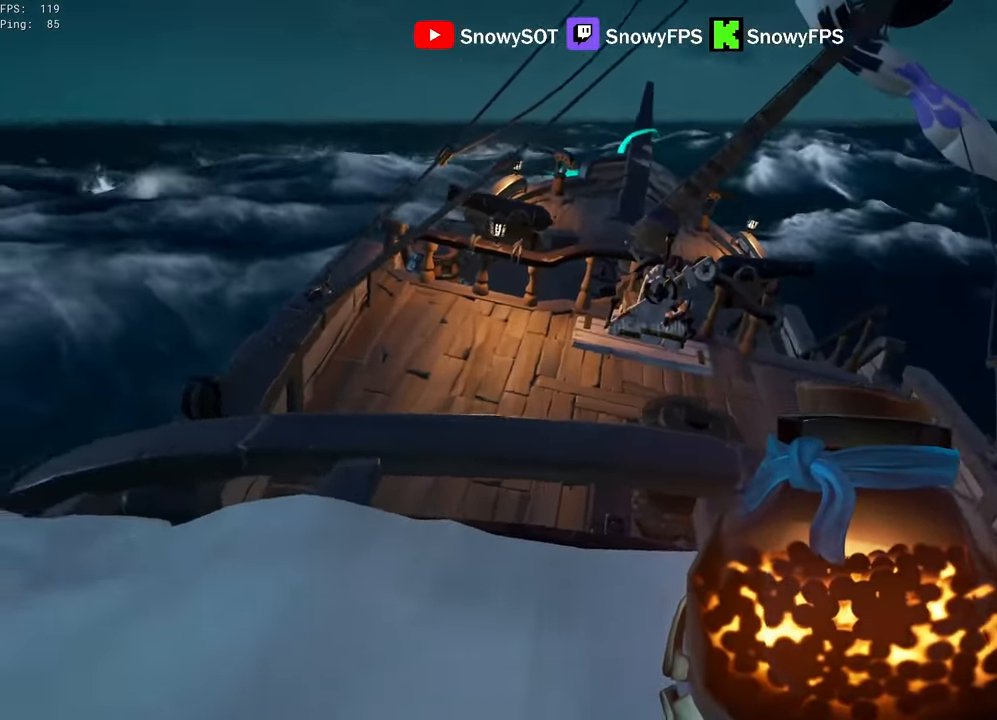
{"keys": ["w"], "mouse": ["left"], "mouse_move": "still", "events": [[17, "w", "down"], [167, "w", "up"], [300, "a", "up"], [350, "w", "down"]]}
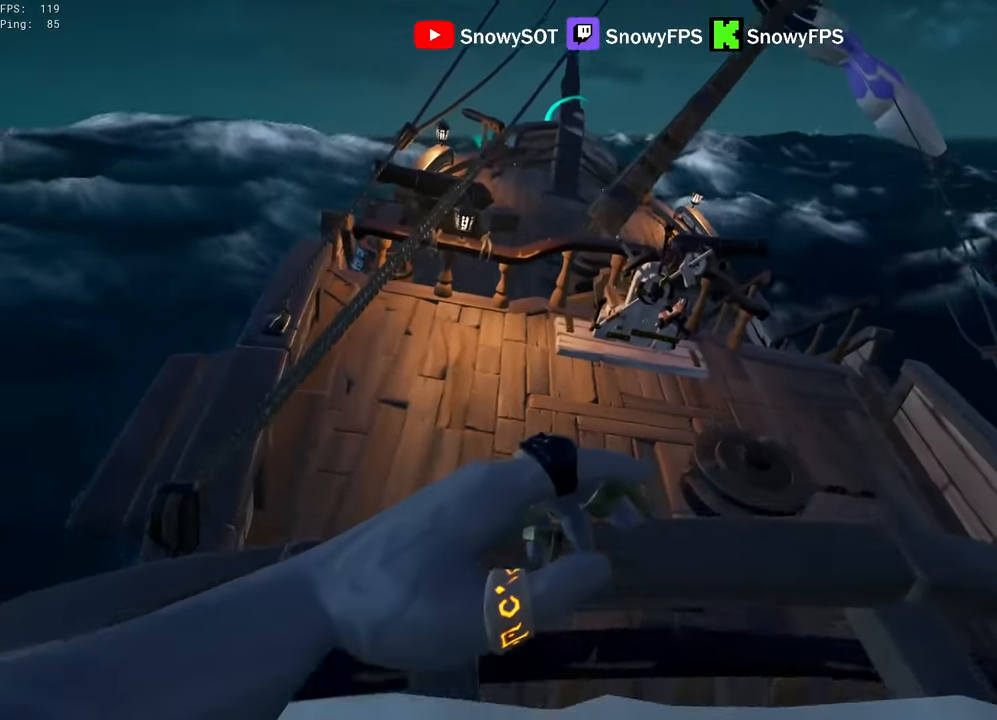
{"keys": ["a", "w"], "mouse": ["left"], "mouse_move": "still", "events": [[50, "a", "down"], [83, "w", "up"], [133, "a", "up"], [233, "d", "down"], [367, "a", "down"], [367, "d", "up"], [467, "w", "down"]]}
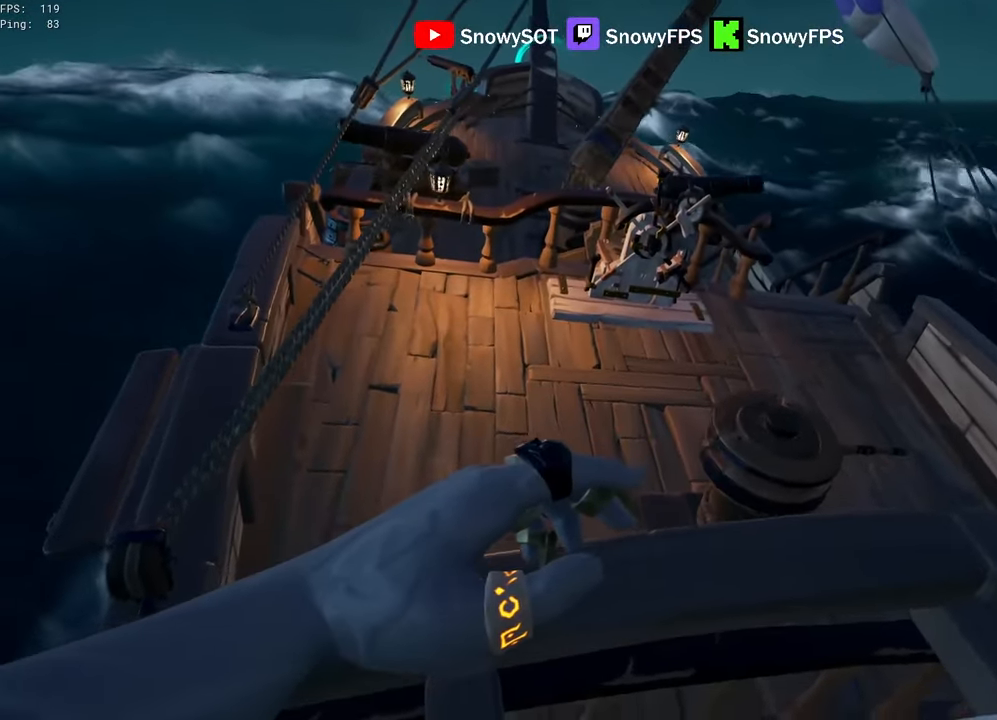
{"keys": ["a"], "mouse": ["left"], "mouse_move": "up-left", "events": [[17, "a", "up"], [100, "w", "up"], [250, "d", "down"], [383, "d", "up"], [433, "a", "down"]]}
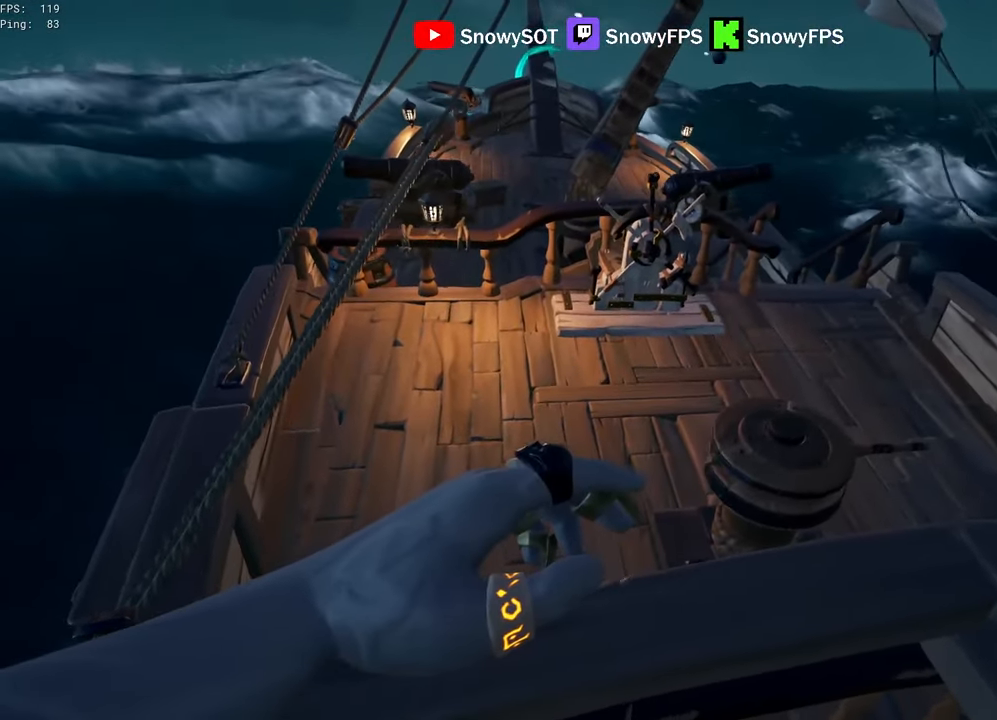
{"keys": ["d"], "mouse": ["left"], "mouse_move": "still", "events": [[67, "a", "up"], [67, "d", "down"], [217, "a", "down"], [217, "d", "up"], [300, "a", "up"], [350, "d", "down"]]}
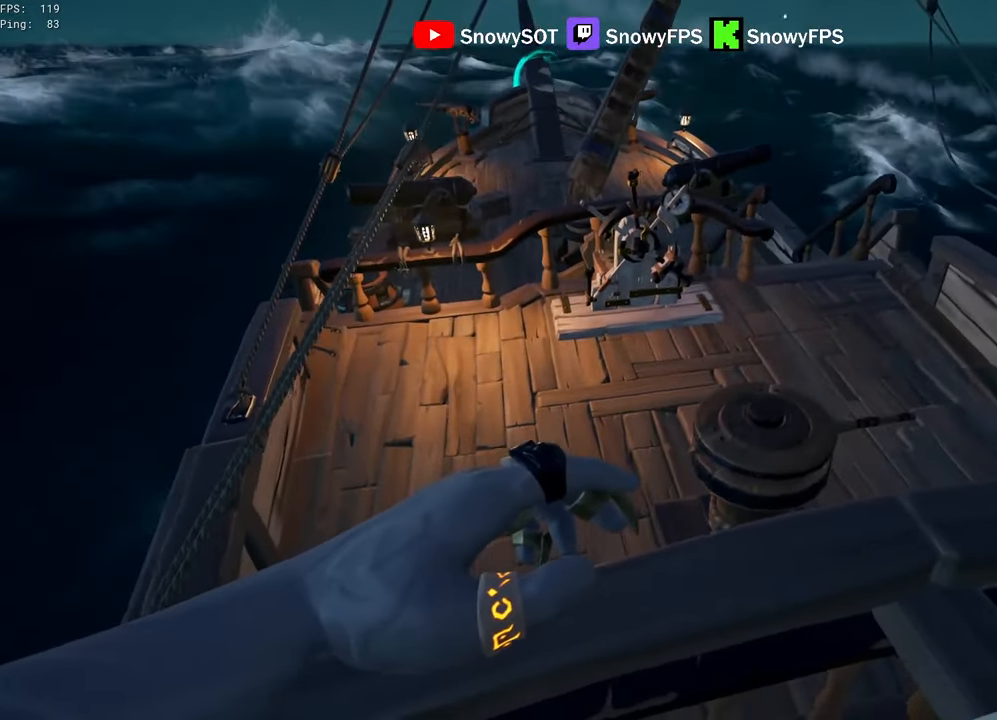
{"keys": ["d"], "mouse": ["left"], "mouse_move": "still", "events": [[83, "d", "up"], [133, "a", "down"], [267, "a", "up"], [317, "d", "down"]]}
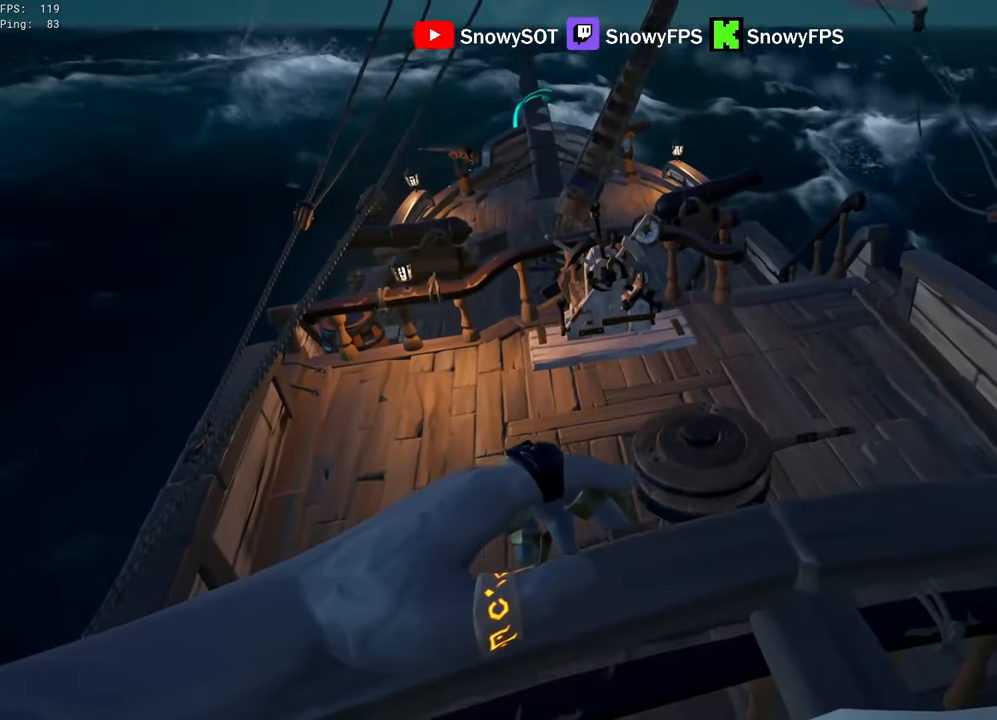
{"keys": [], "mouse": ["left"], "mouse_move": "still", "events": [[17, "d", "up"], [283, "a", "down"], [433, "a", "up"]]}
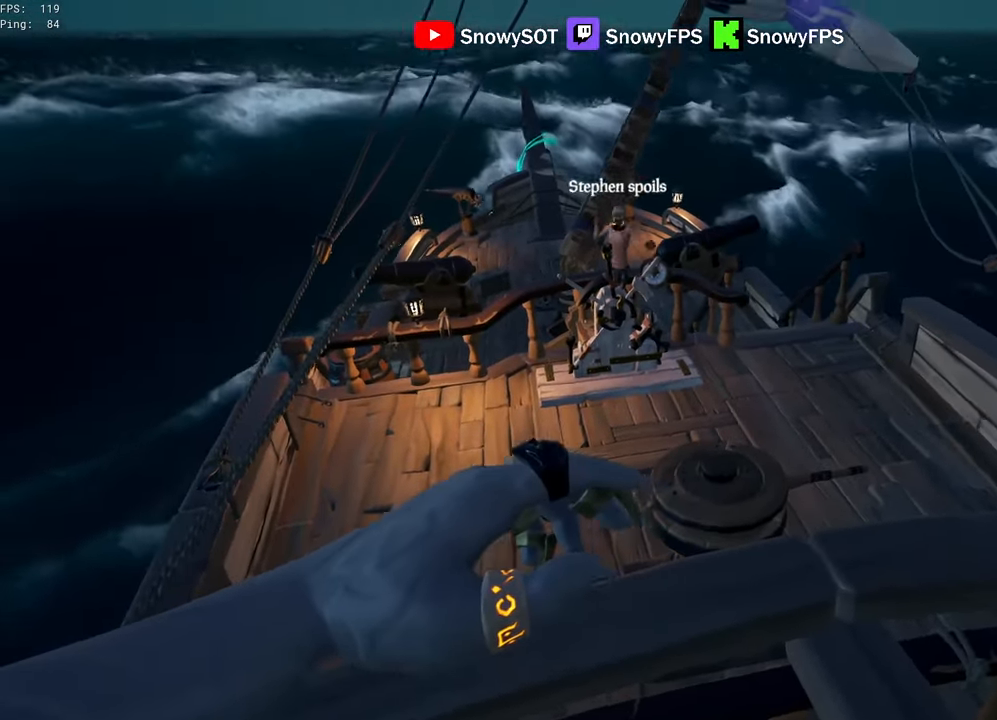
{"keys": ["d", "w"], "mouse": [], "mouse_move": "still", "events": [[117, "d", "down"], [117, "mouse_left", "up"], [400, "w", "down"]]}
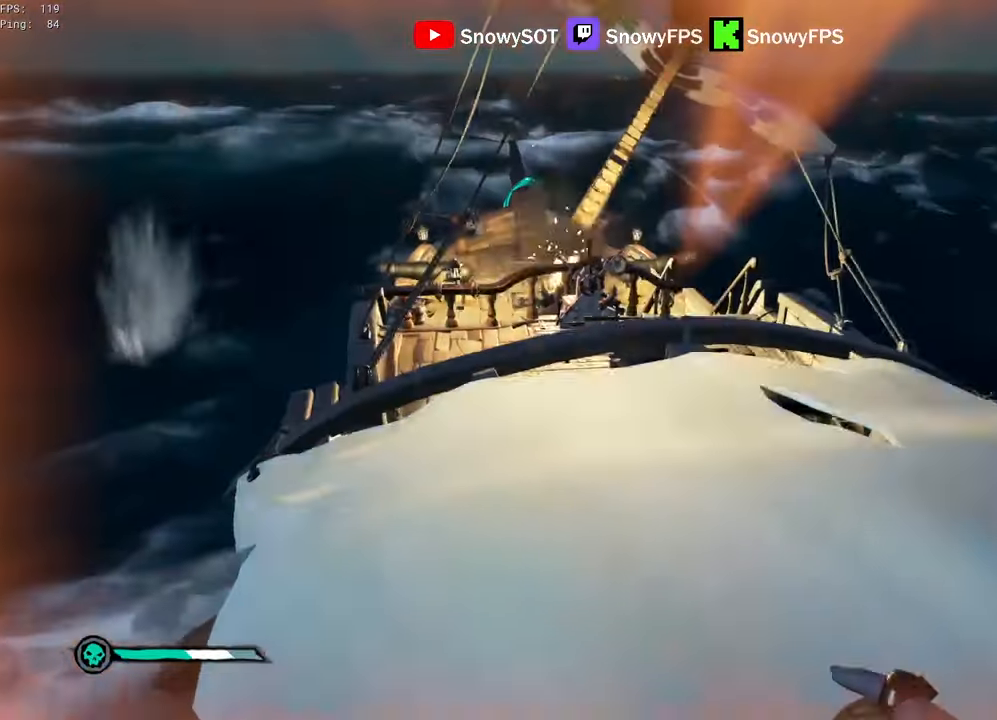
{"keys": ["w"], "mouse": [], "mouse_move": "right", "events": [[83, "d", "up"], [267, "3", "down"], [300, "3", "up"]]}
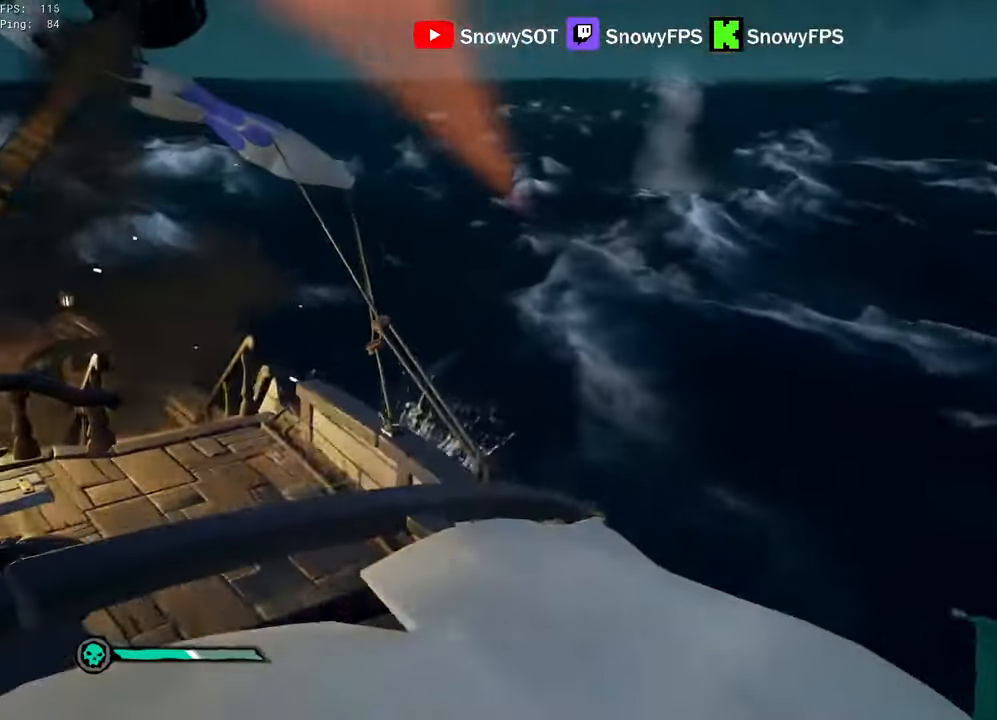
{"keys": ["a", "w"], "mouse": ["left"], "mouse_move": "left", "events": [[17, "mouse_left", "down"], [100, "mouse_left", "up"], [150, "mouse_left", "down"], [283, "a", "down"]]}
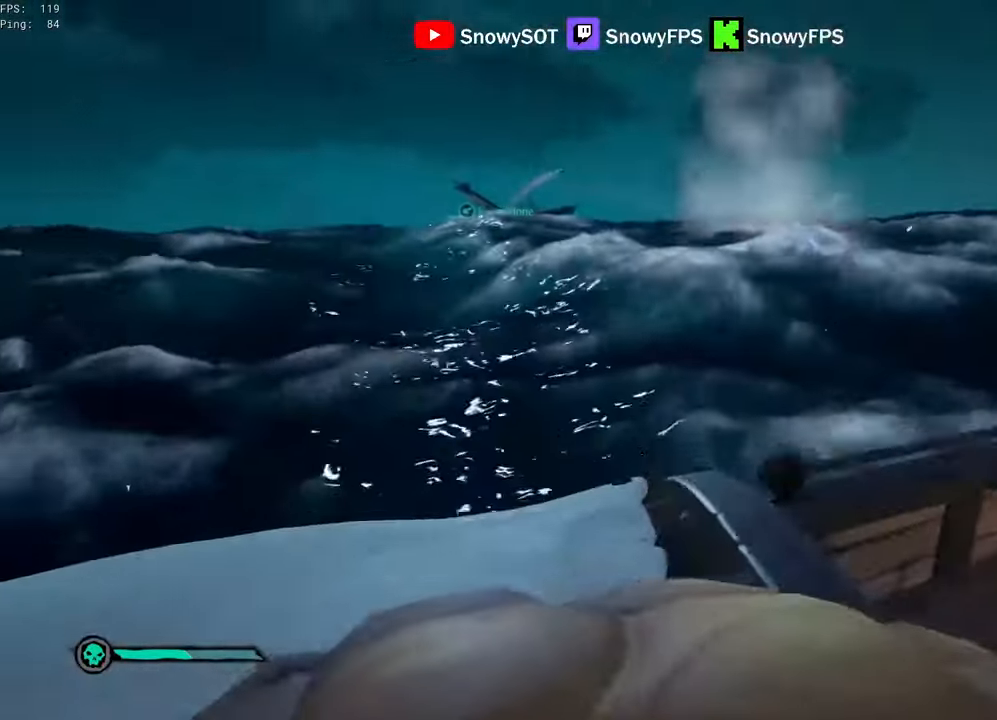
{"keys": ["d", "w"], "mouse": ["left"], "mouse_move": "right", "events": [[167, "mouse_left", "up"], [217, "mouse_left", "down"], [450, "a", "up"], [450, "d", "down"]]}
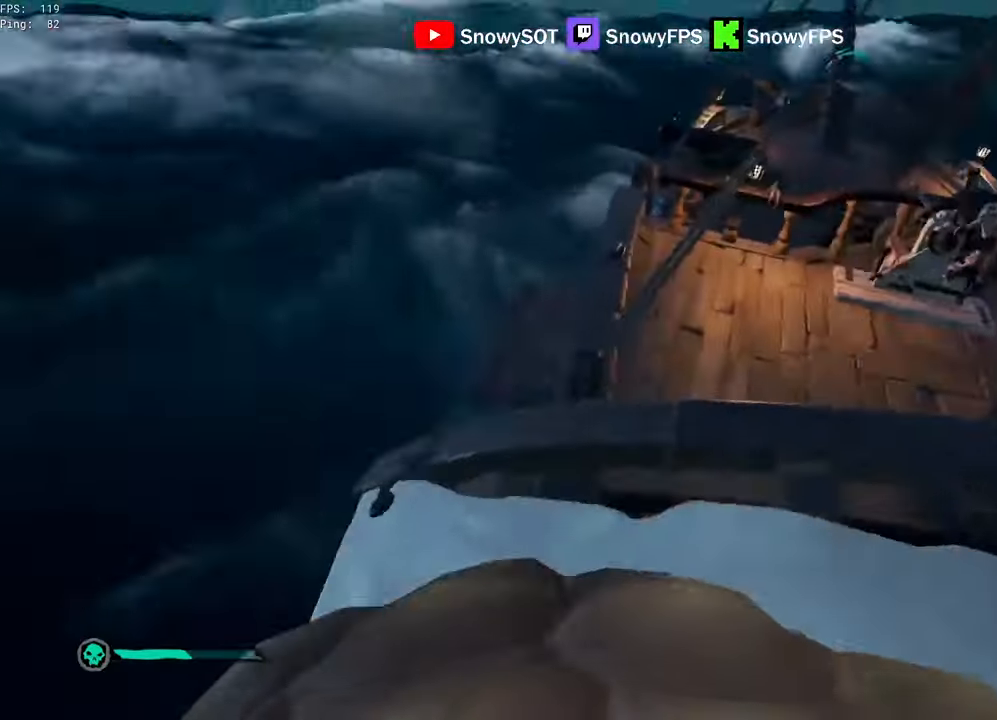
{"keys": ["d", "w"], "mouse": ["left"], "mouse_move": "still", "events": []}
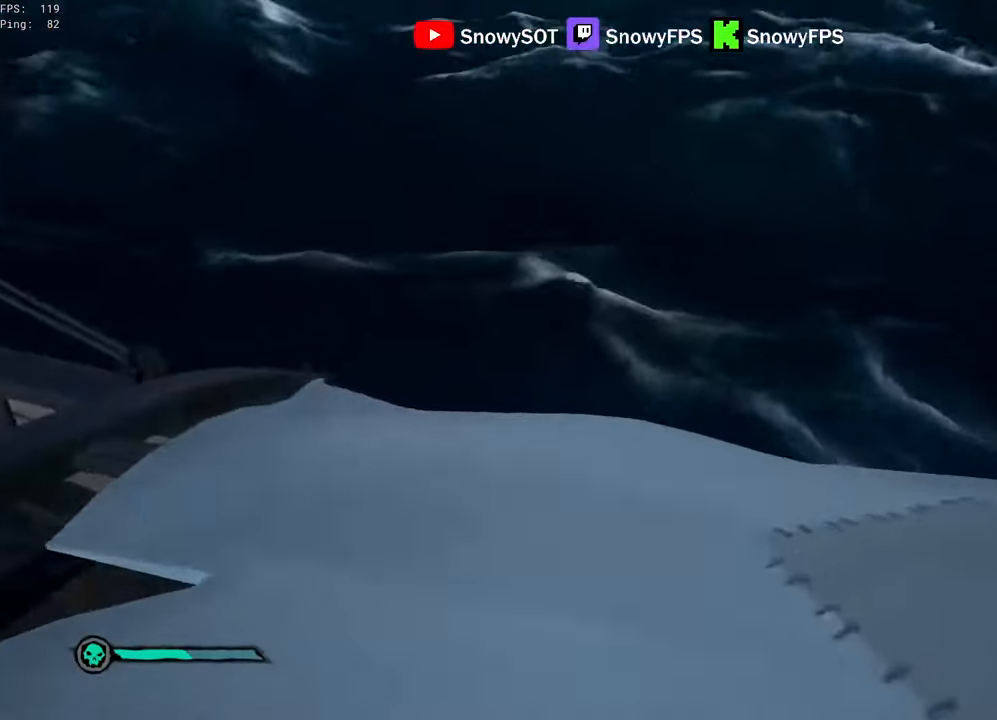
{"keys": ["1", "w"], "mouse": [], "mouse_move": "left", "events": [[200, "d", "up"], [483, "1", "down"], [483, "mouse_left", "up"]]}
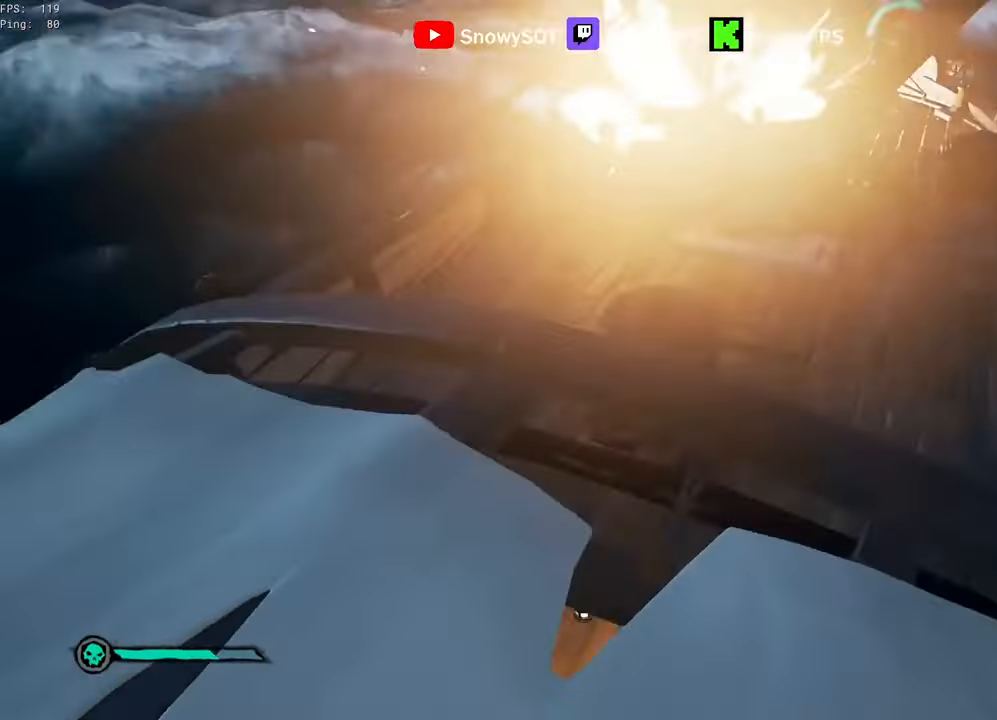
{"keys": ["a", "w"], "mouse": ["right"], "mouse_move": "right", "events": [[33, "1", "up"], [167, "shift", "down"], [350, "a", "down"], [400, "mouse_right", "down"], [450, "shift", "up"]]}